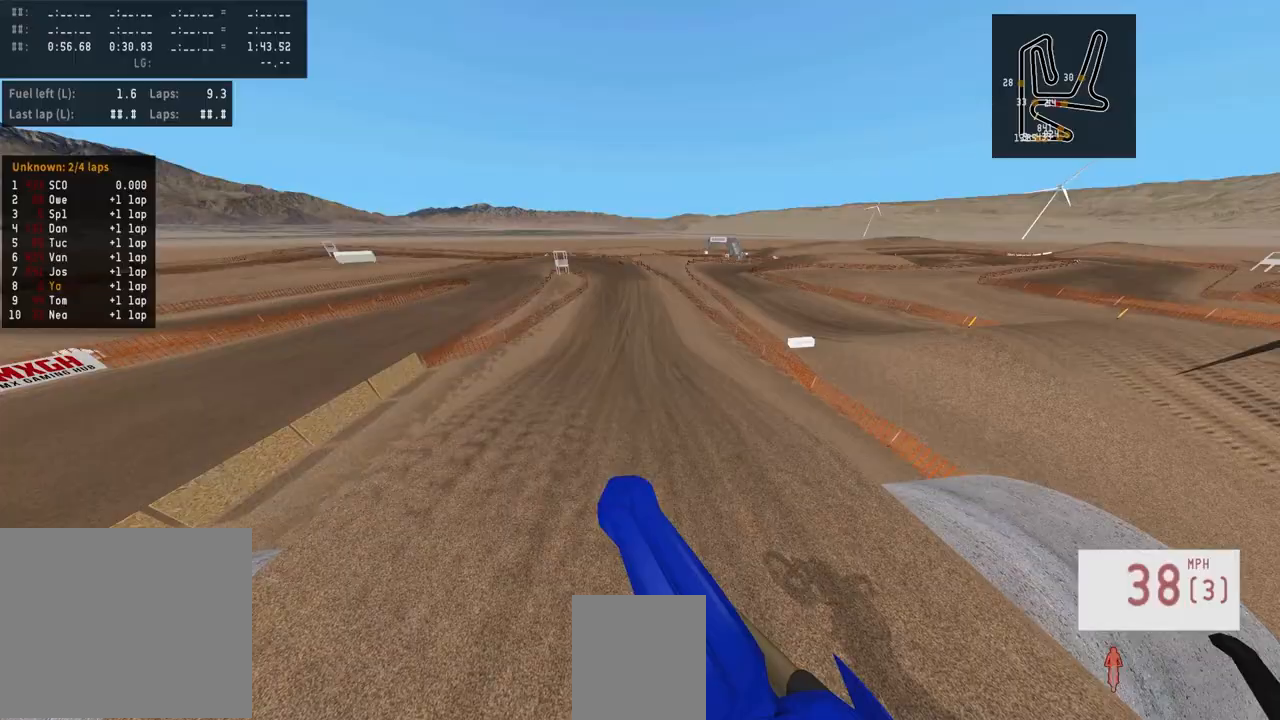
Gameplay with a controller (PlayStation layout); each line is a JSON object with the inputs held at the frame after it. "events" lists button and stick changes between this image and that frame as [ms after this image, input, new state], when the widget could be followed in between.
{"buttons": ["R2"], "left_stick": "center", "right_stick": "center", "events": [[167, "right_stick", "center"], [367, "R3", "down"], [483, "R3", "up"]]}
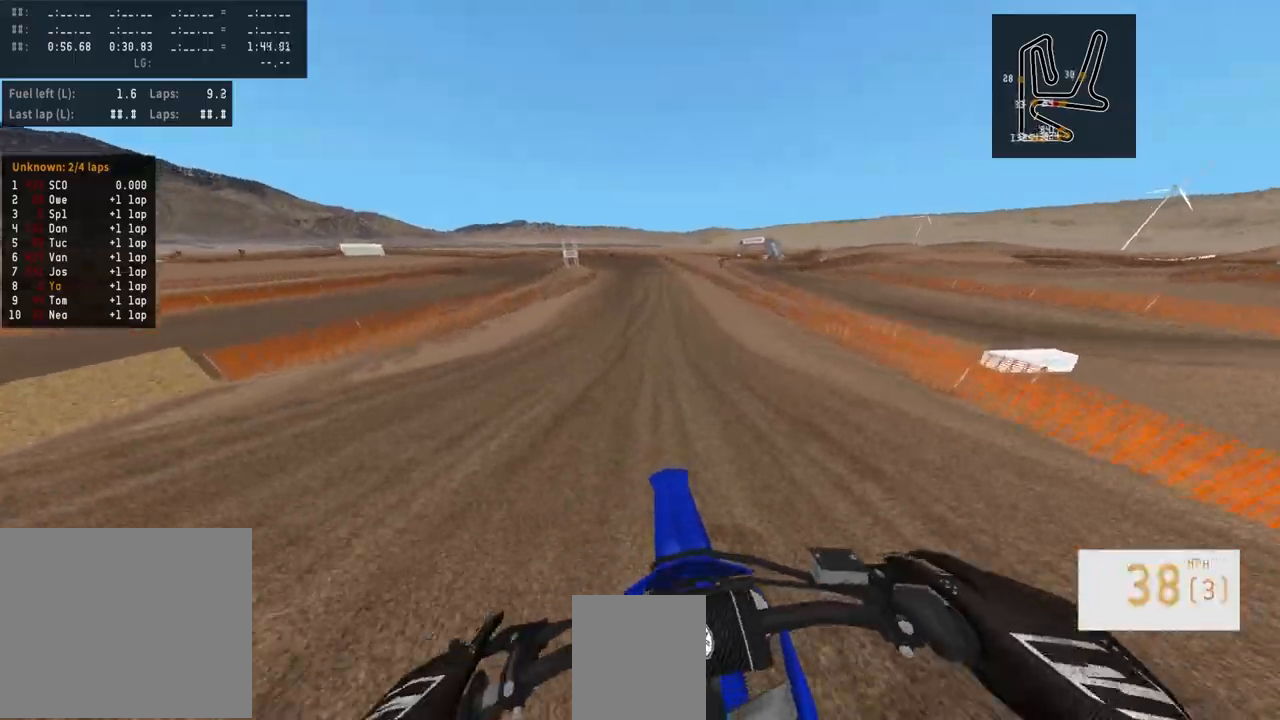
{"buttons": ["R2"], "left_stick": "center", "right_stick": "center", "events": [[150, "left_stick", "right"], [300, "left_stick", "center"]]}
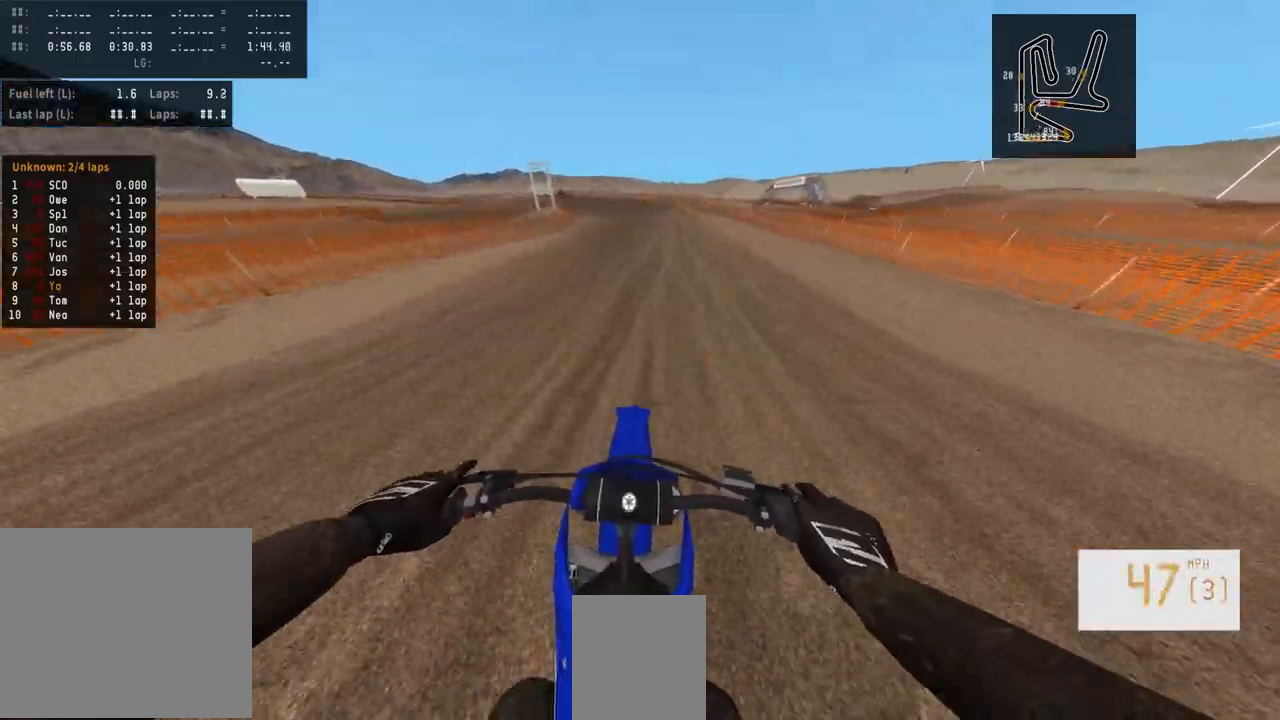
{"buttons": [], "left_stick": "center", "right_stick": "center", "events": [[33, "left_stick", "right"], [217, "left_stick", "center"], [500, "R2", "up"]]}
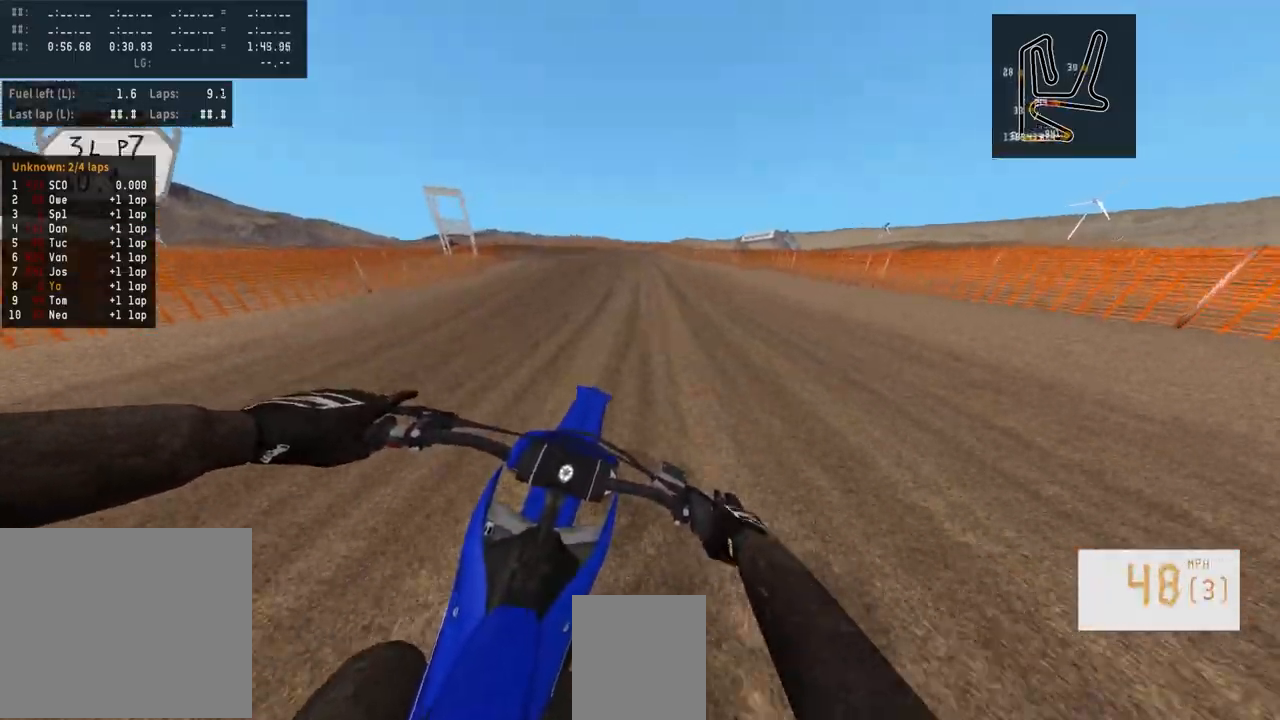
{"buttons": [], "left_stick": "left", "right_stick": "center", "events": [[67, "left_stick", "left"]]}
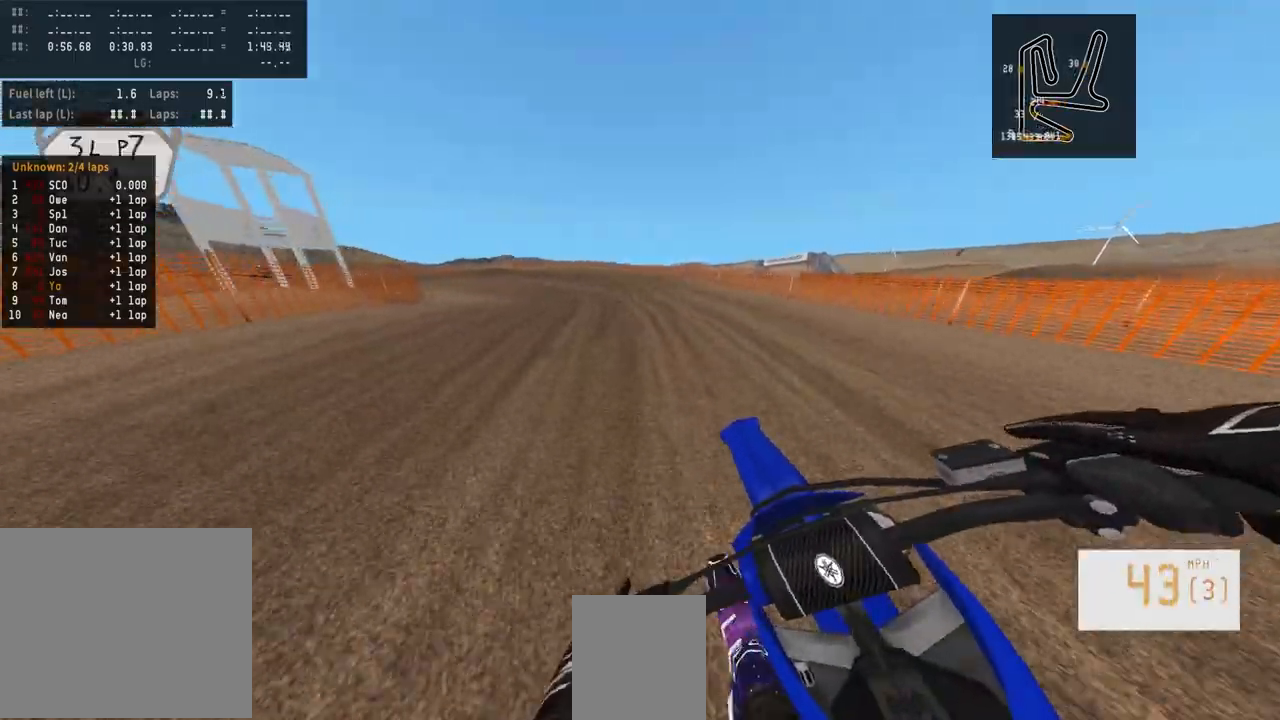
{"buttons": [], "left_stick": "left", "right_stick": "center", "events": []}
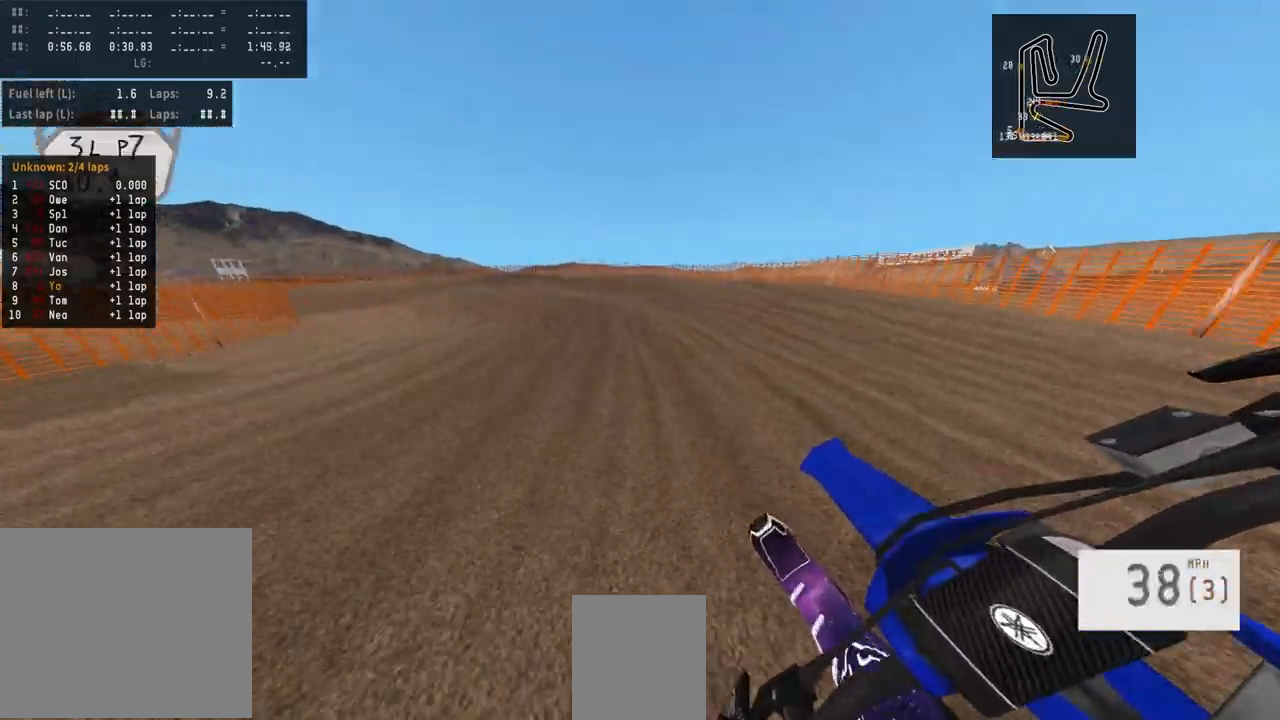
{"buttons": ["L2"], "left_stick": "left", "right_stick": "center", "events": [[117, "R2", "down"], [183, "R2", "up"], [267, "L2", "down"]]}
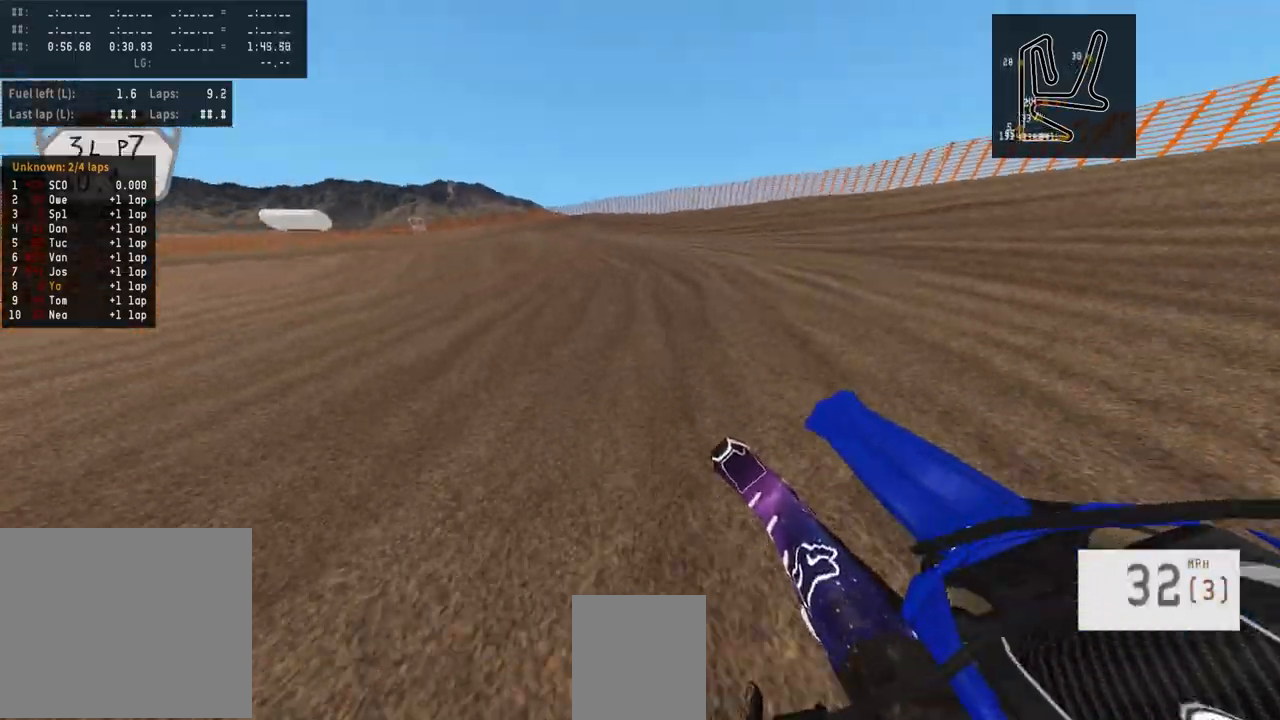
{"buttons": ["R2"], "left_stick": "left", "right_stick": "center", "events": [[233, "L2", "up"], [267, "R2", "down"], [350, "R3", "down"], [467, "R3", "up"]]}
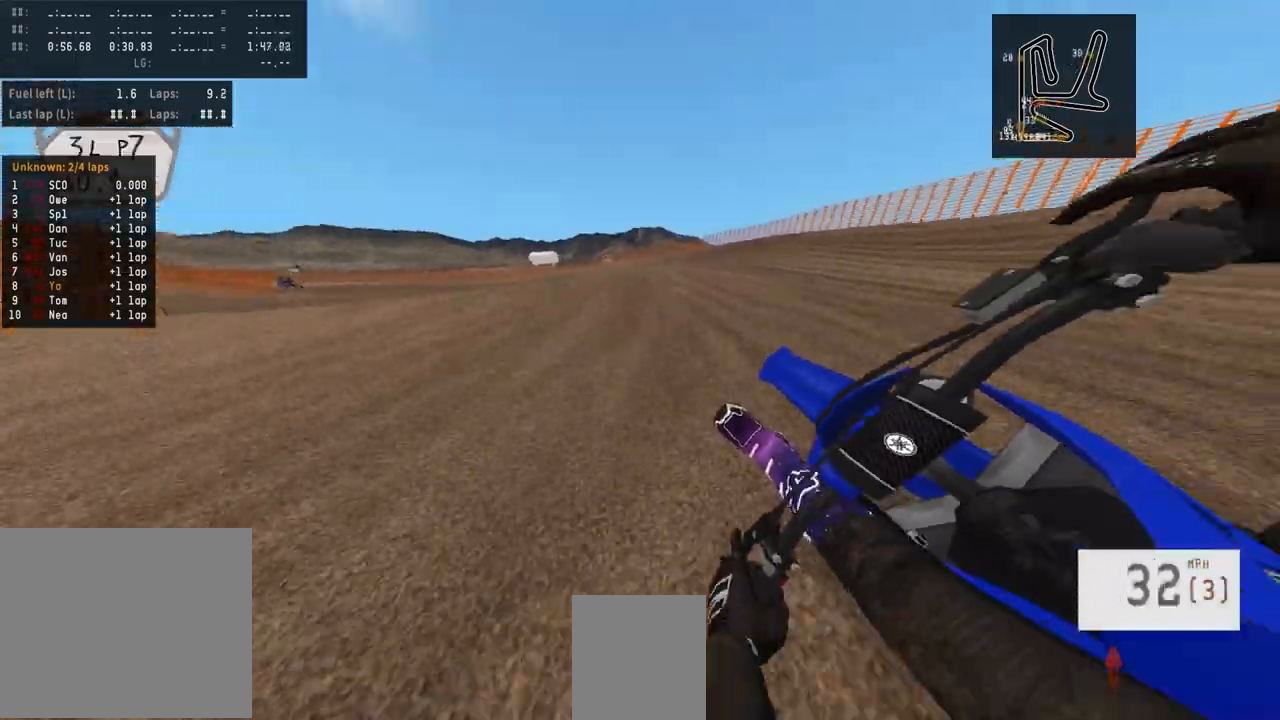
{"buttons": [], "left_stick": "center", "right_stick": "center", "events": [[83, "left_stick", "center"], [183, "right_stick", "up"], [400, "R2", "up"], [417, "right_stick", "center"]]}
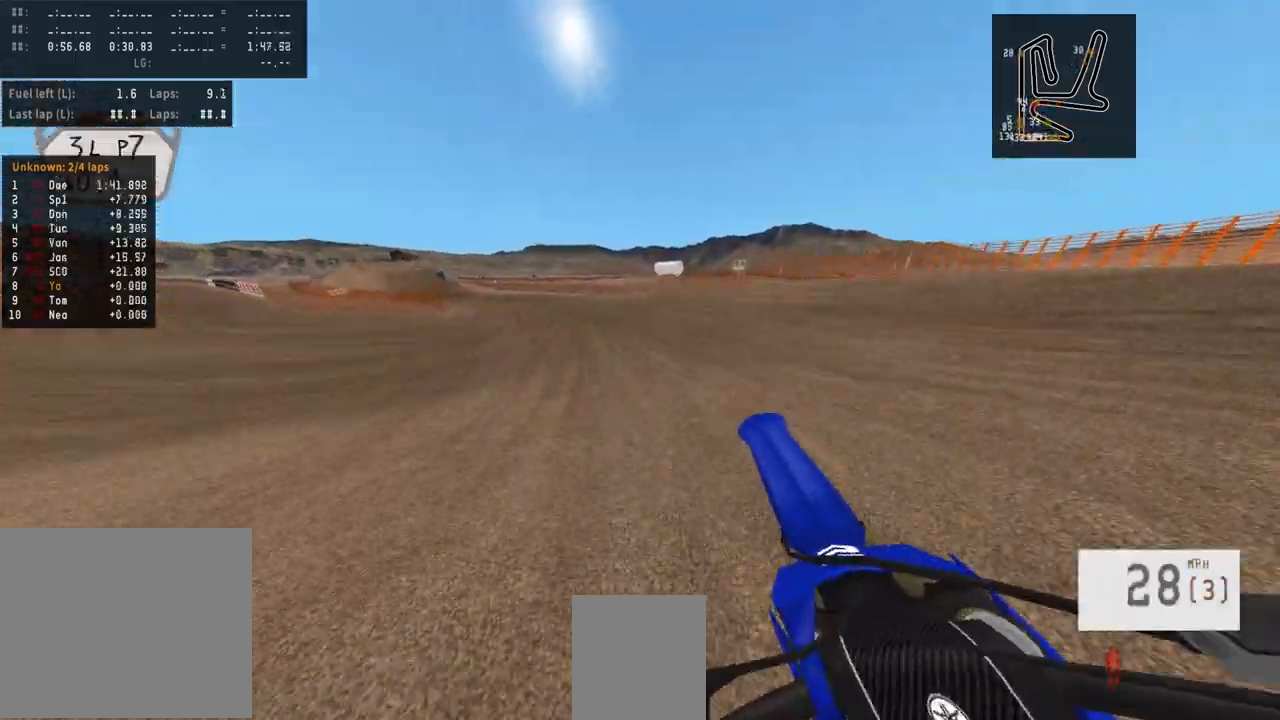
{"buttons": ["R2"], "left_stick": "center", "right_stick": "center", "events": [[50, "R2", "down"], [117, "right_stick", "down"], [200, "left_stick", "left"], [417, "left_stick", "center"], [417, "right_stick", "center"]]}
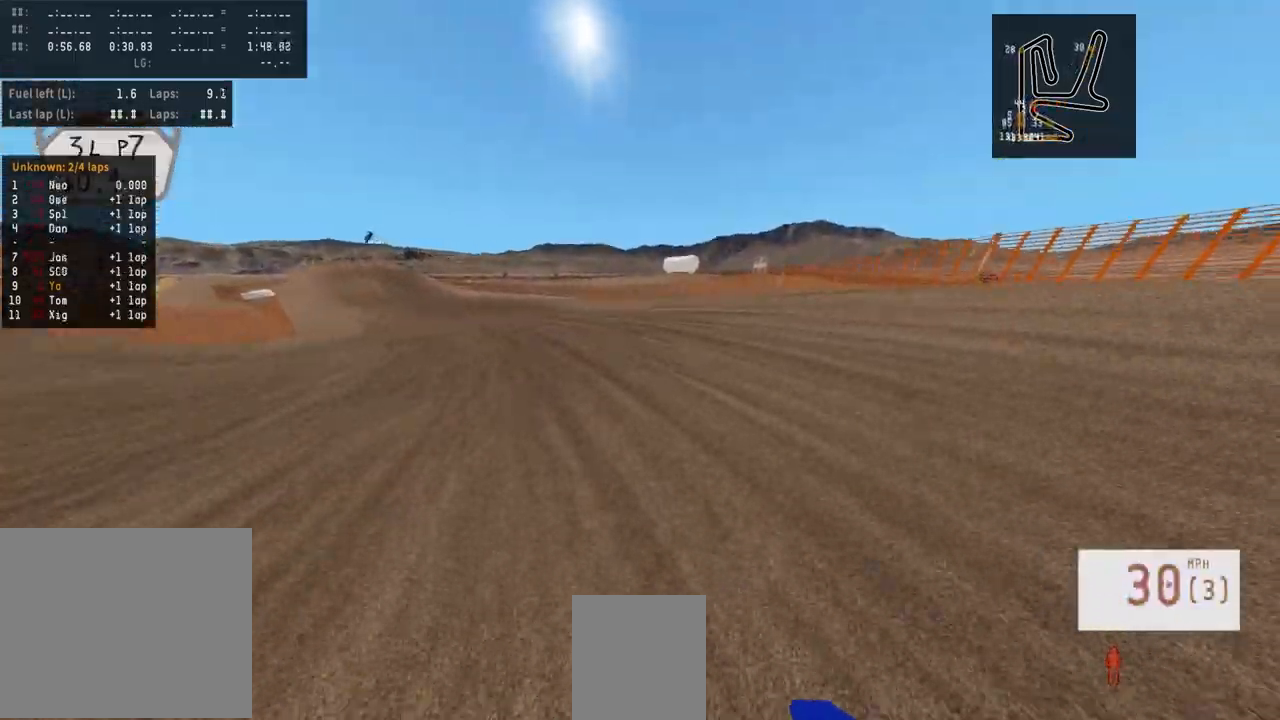
{"buttons": [], "left_stick": "left", "right_stick": "center", "events": [[217, "left_stick", "left"], [267, "R3", "down"], [283, "R1", "down"], [350, "R1", "up"], [350, "R2", "up"], [367, "R3", "up"]]}
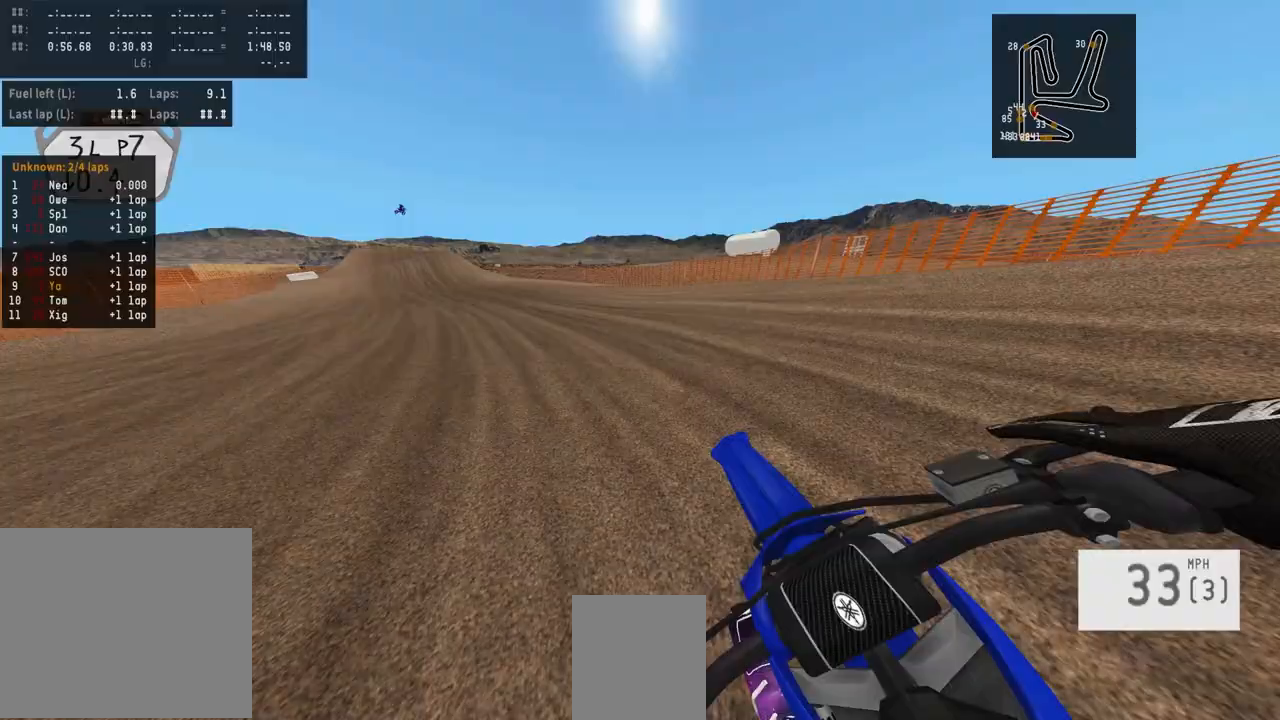
{"buttons": ["R2"], "left_stick": "left", "right_stick": "center", "events": [[217, "R2", "down"]]}
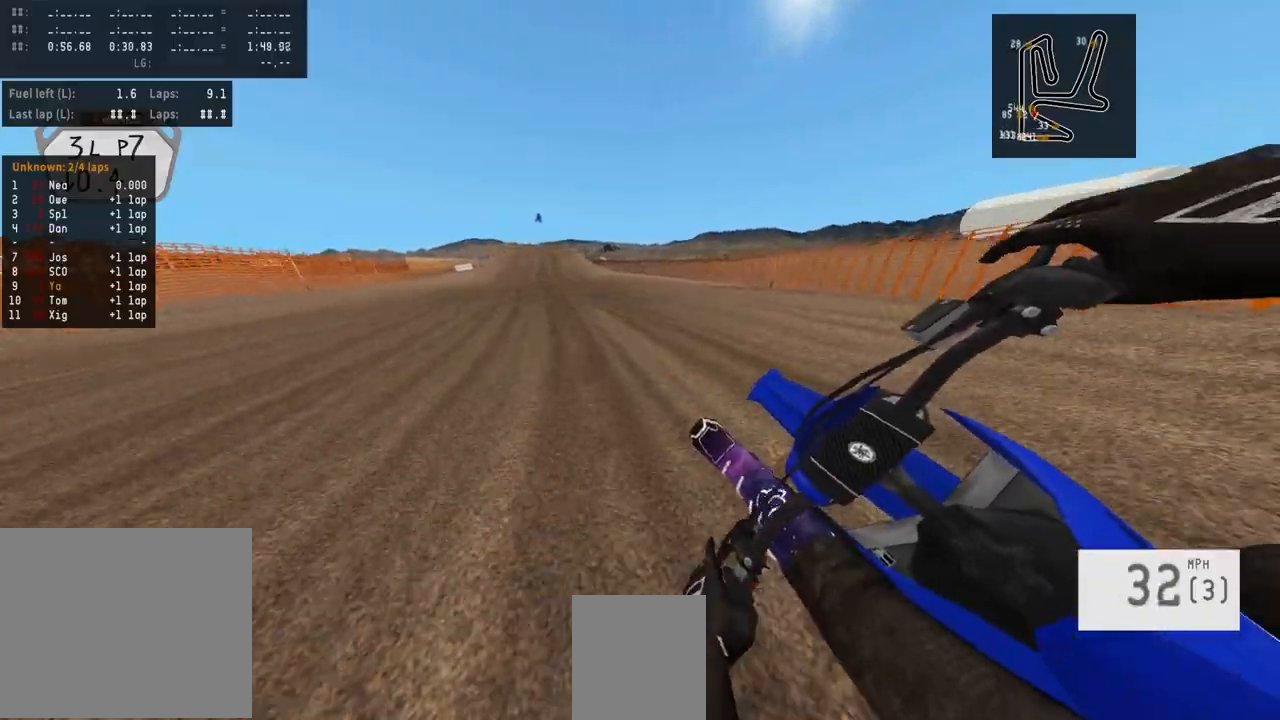
{"buttons": ["R2"], "left_stick": "center", "right_stick": "center", "events": [[133, "left_stick", "center"], [250, "left_stick", "left"], [400, "left_stick", "center"]]}
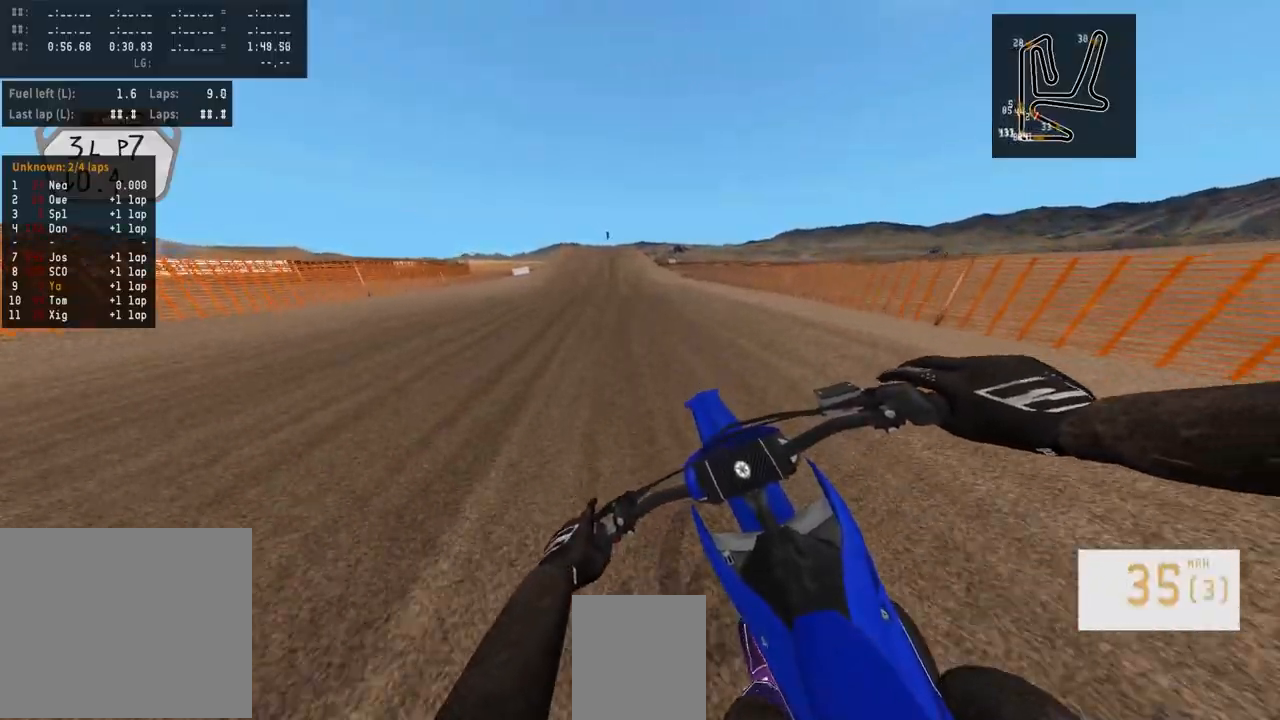
{"buttons": ["R2"], "left_stick": "center", "right_stick": "center", "events": []}
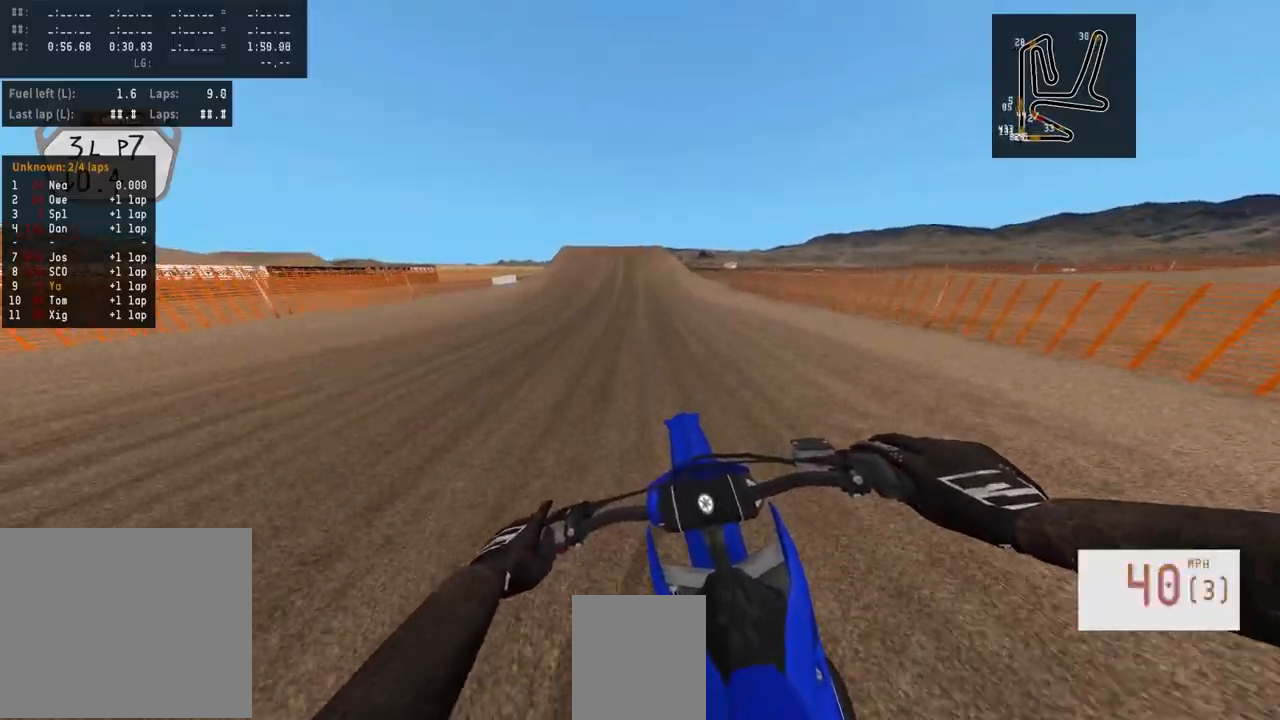
{"buttons": ["R2"], "left_stick": "center", "right_stick": "center", "events": [[50, "left_stick", "left"], [117, "left_stick", "center"]]}
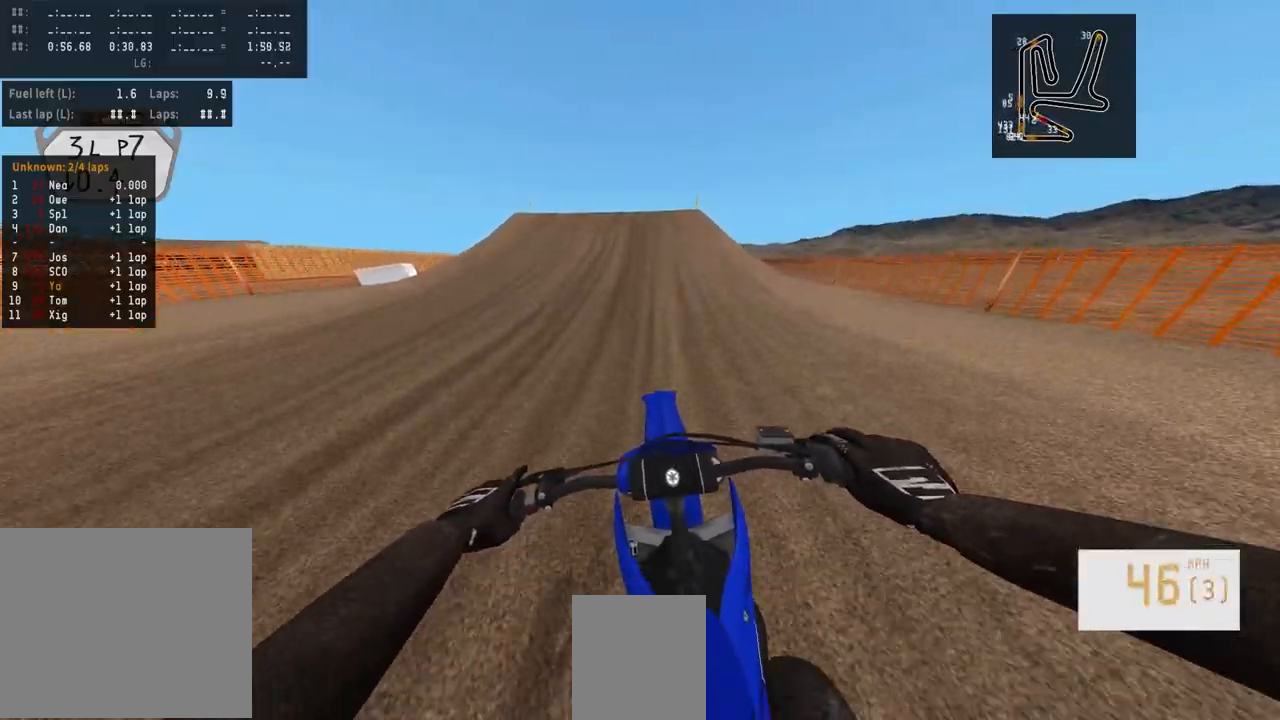
{"buttons": ["R2"], "left_stick": "center", "right_stick": "center", "events": [[333, "R3", "down"], [433, "R3", "up"]]}
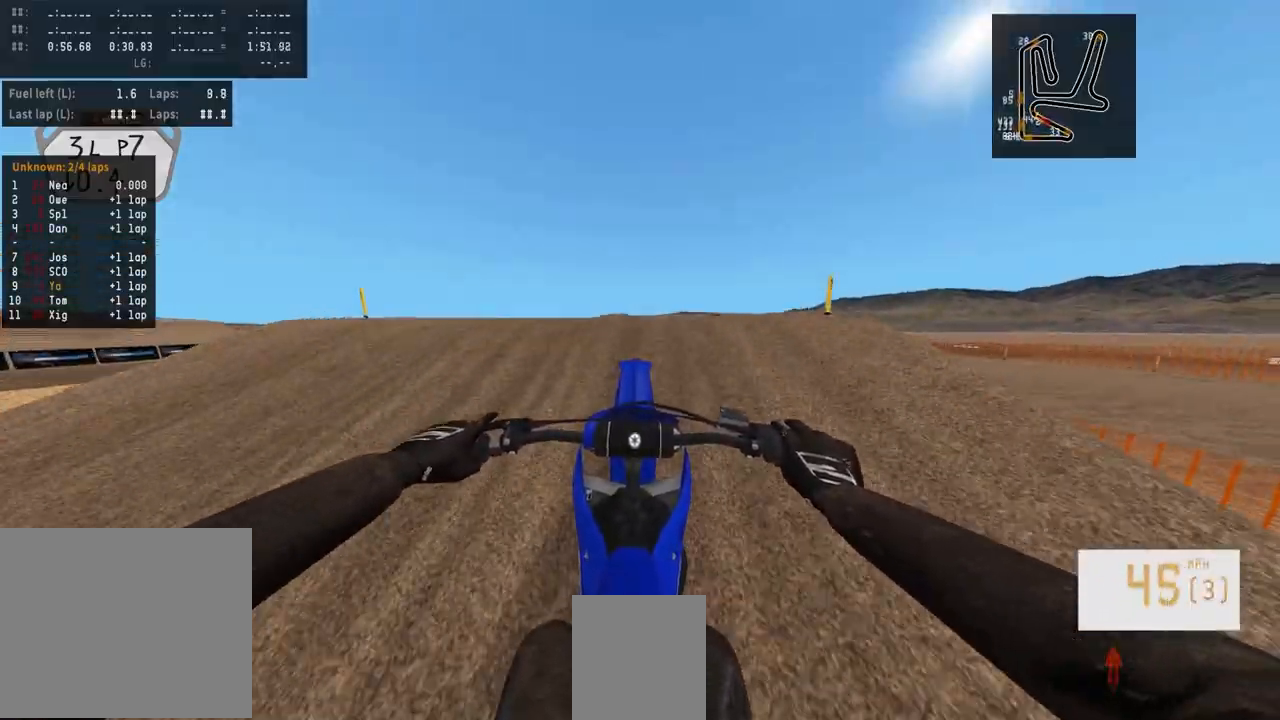
{"buttons": [], "left_stick": "center", "right_stick": "center", "events": [[50, "right_stick", "up"], [433, "right_stick", "center"], [450, "R2", "up"]]}
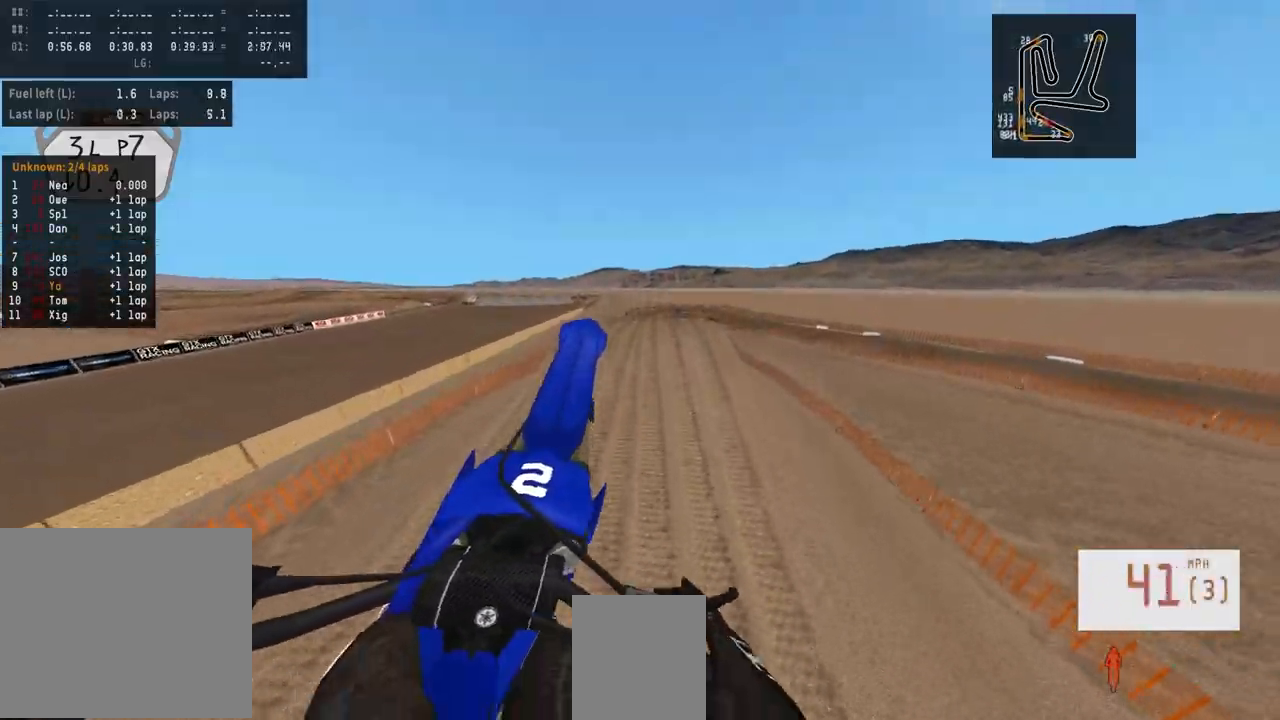
{"buttons": [], "left_stick": "up-left", "right_stick": "center", "events": [[267, "L2", "down"], [300, "left_stick", "up-left"], [500, "L2", "up"]]}
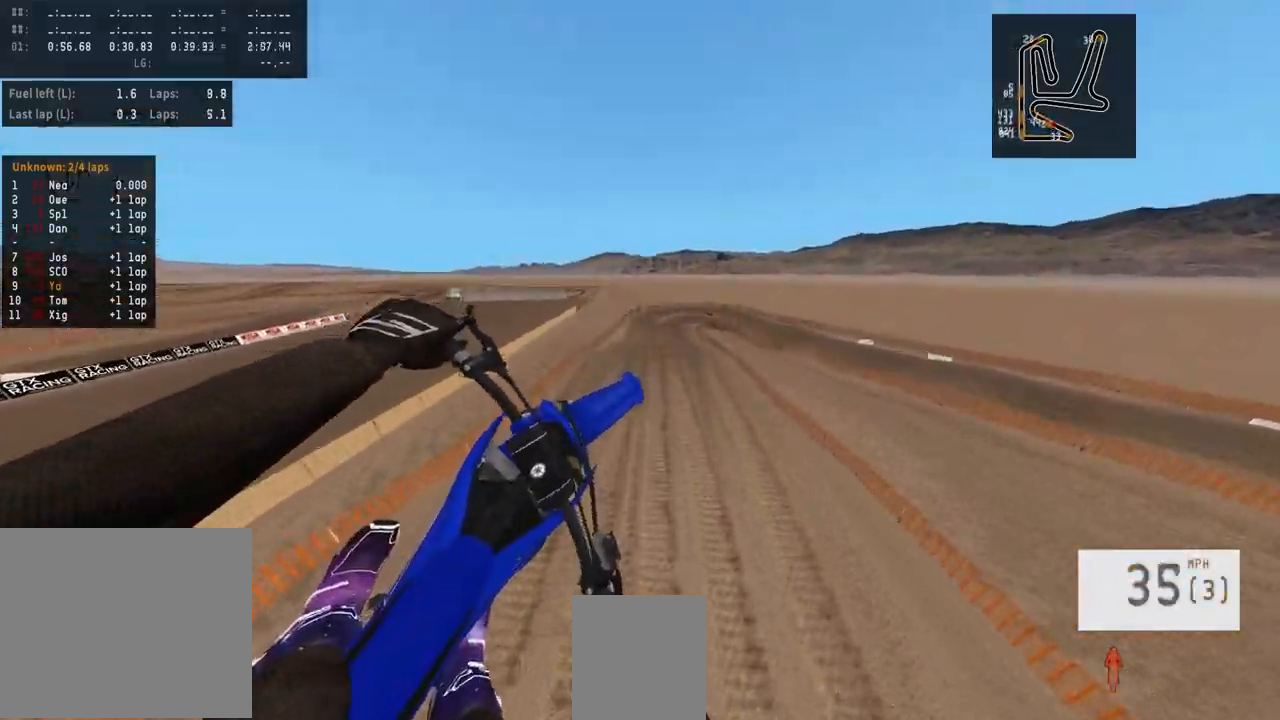
{"buttons": ["R2"], "left_stick": "center", "right_stick": "up", "events": [[17, "left_stick", "center"], [250, "left_stick", "left"], [333, "right_stick", "up"], [350, "R2", "down"], [433, "left_stick", "center"]]}
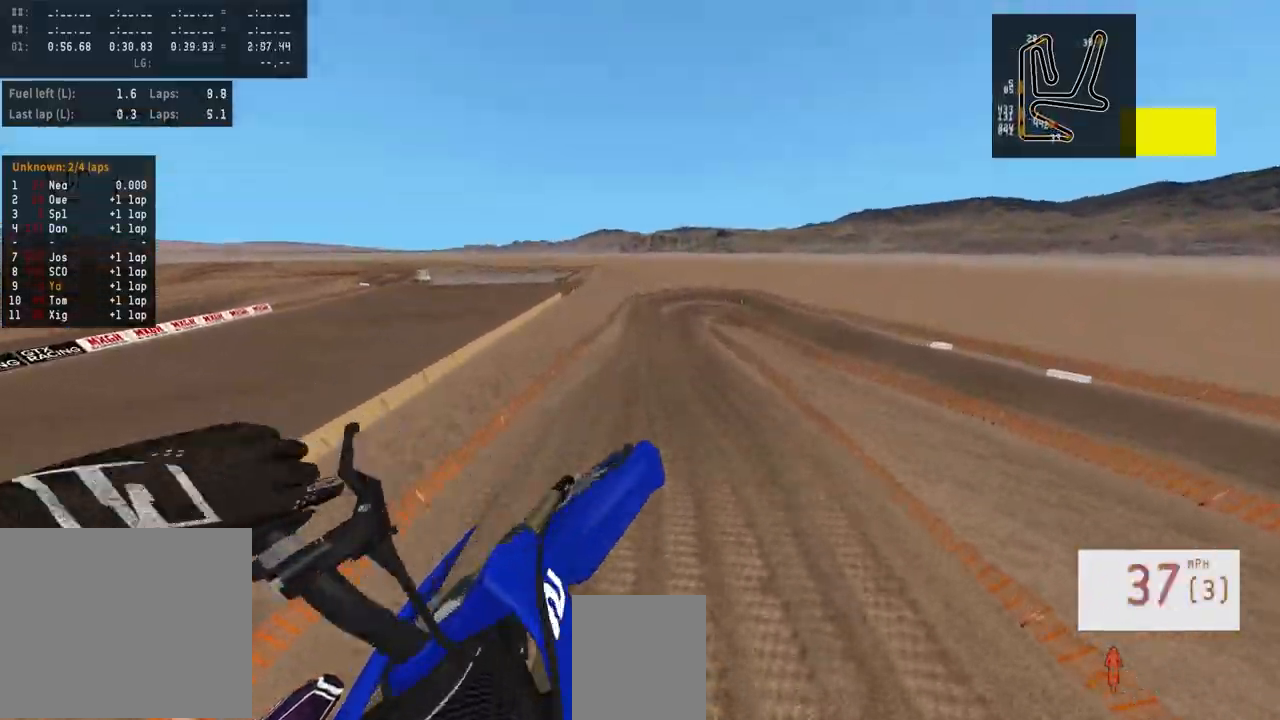
{"buttons": ["R2"], "left_stick": "right", "right_stick": "center", "events": [[200, "left_stick", "right"], [300, "left_stick", "center"], [300, "right_stick", "center"], [433, "left_stick", "right"]]}
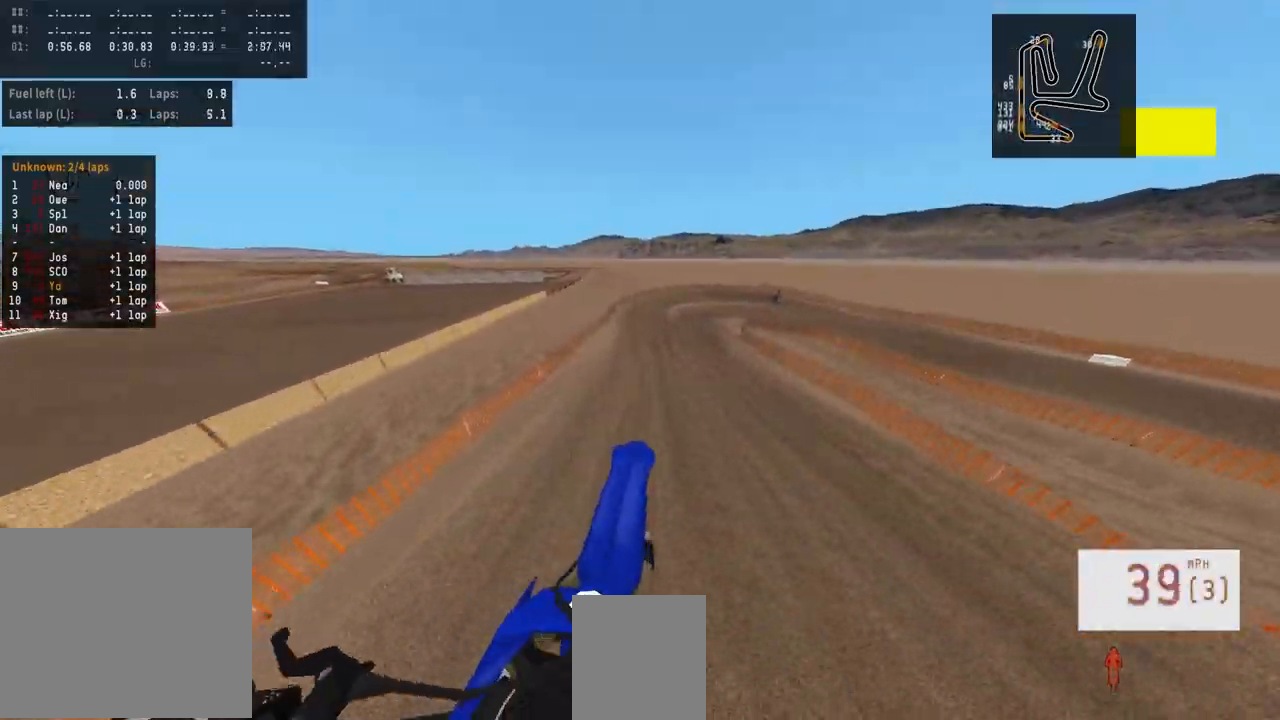
{"buttons": ["R2"], "left_stick": "center", "right_stick": "center", "events": [[233, "left_stick", "center"], [317, "R3", "down"], [433, "R3", "up"]]}
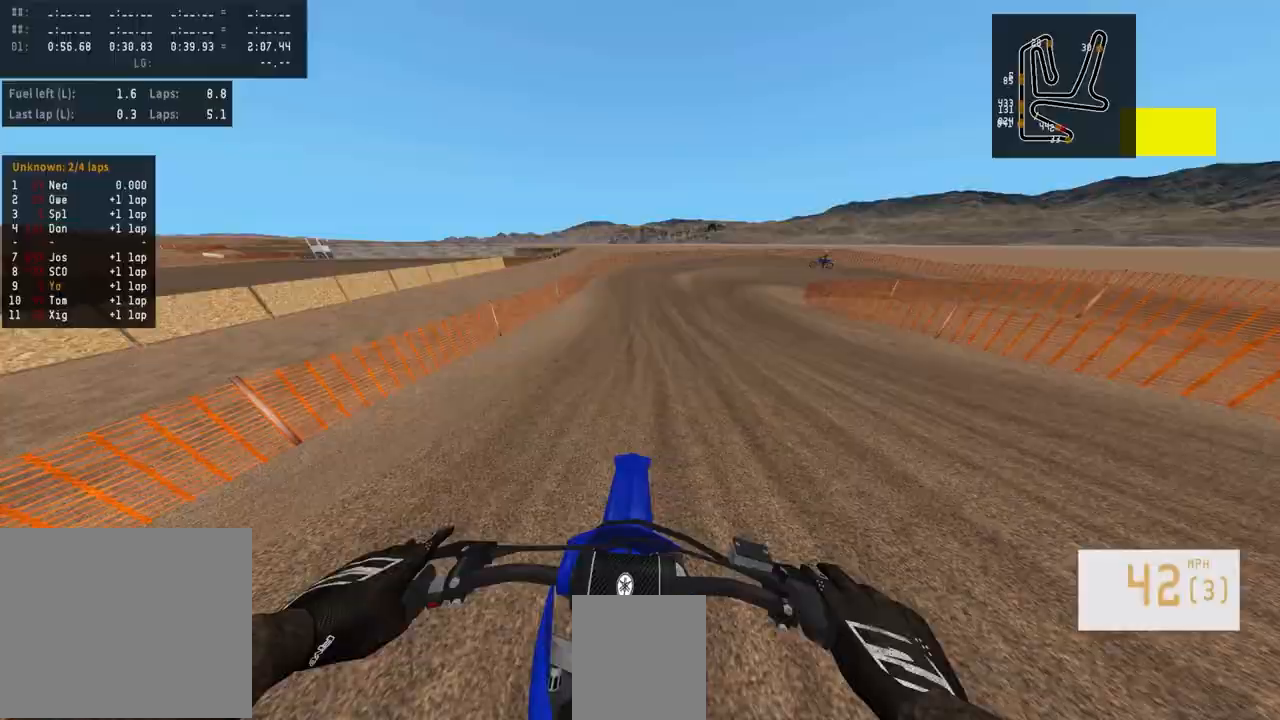
{"buttons": [], "left_stick": "right", "right_stick": "center", "events": [[100, "R2", "up"], [267, "R2", "down"], [417, "left_stick", "right"], [450, "R2", "up"]]}
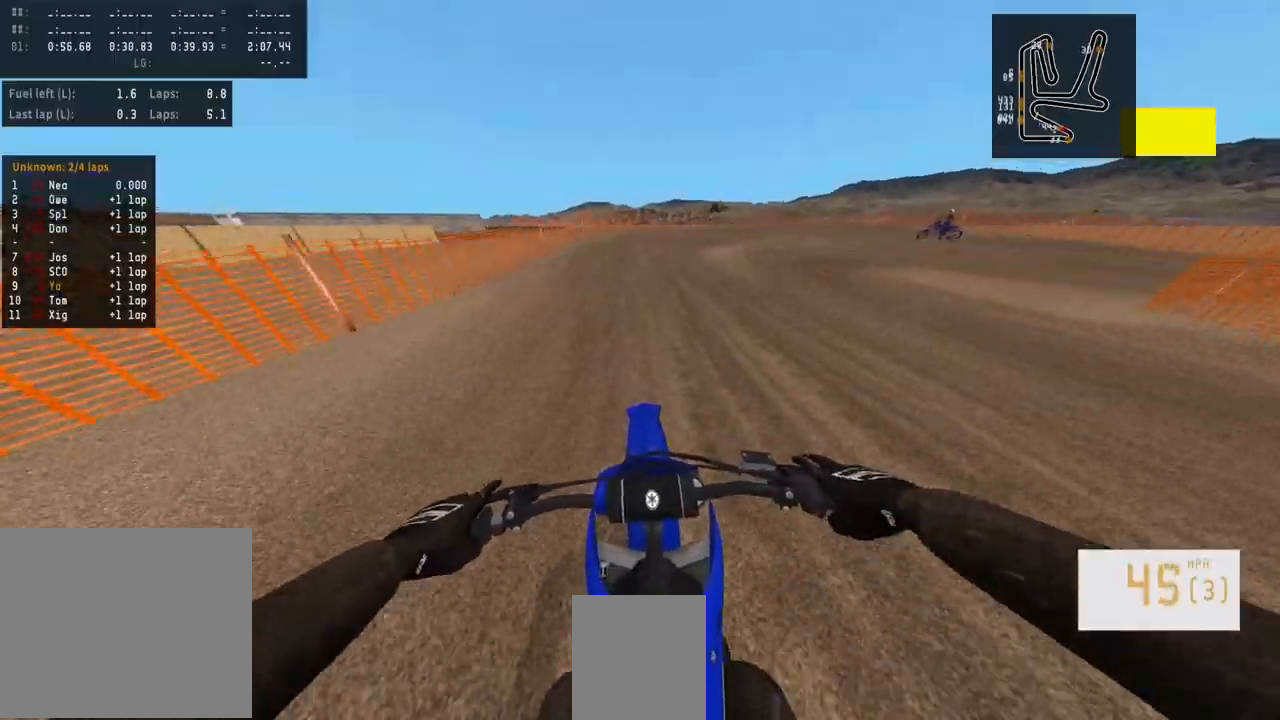
{"buttons": ["L2"], "left_stick": "right", "right_stick": "center", "events": [[417, "L2", "down"]]}
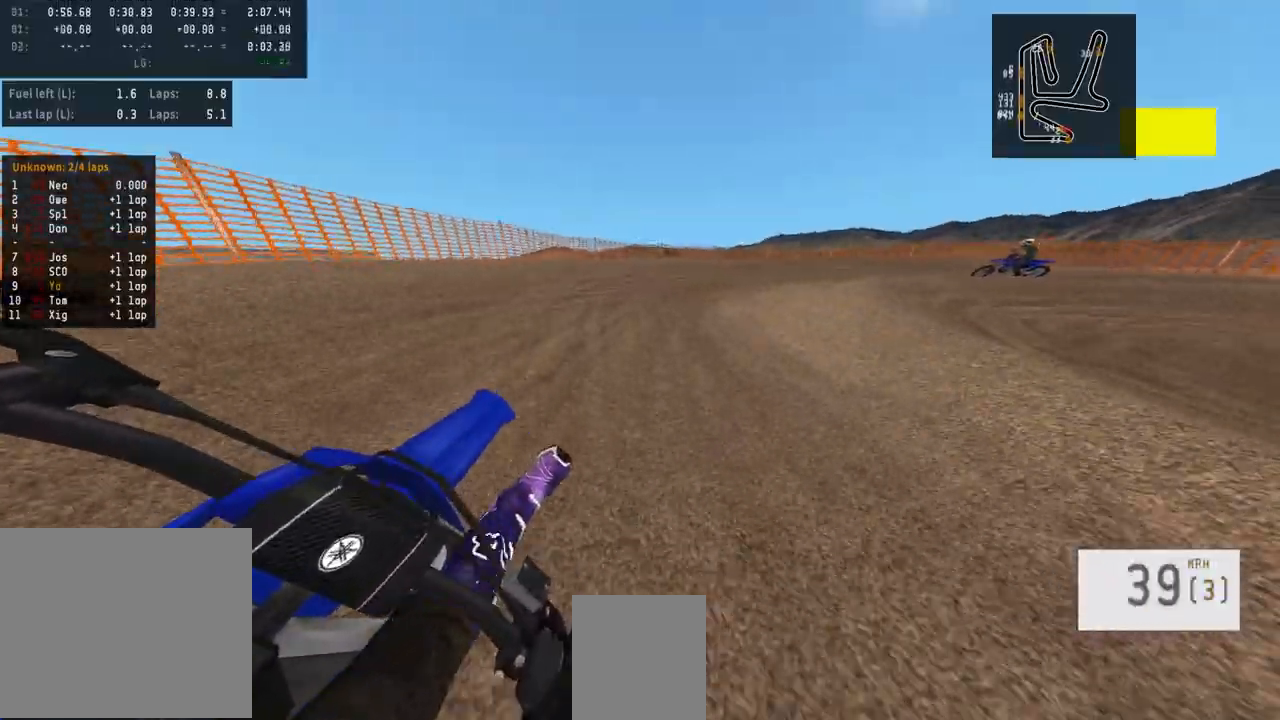
{"buttons": [], "left_stick": "right", "right_stick": "center", "events": [[117, "L2", "up"], [333, "R2", "down"], [467, "R2", "up"]]}
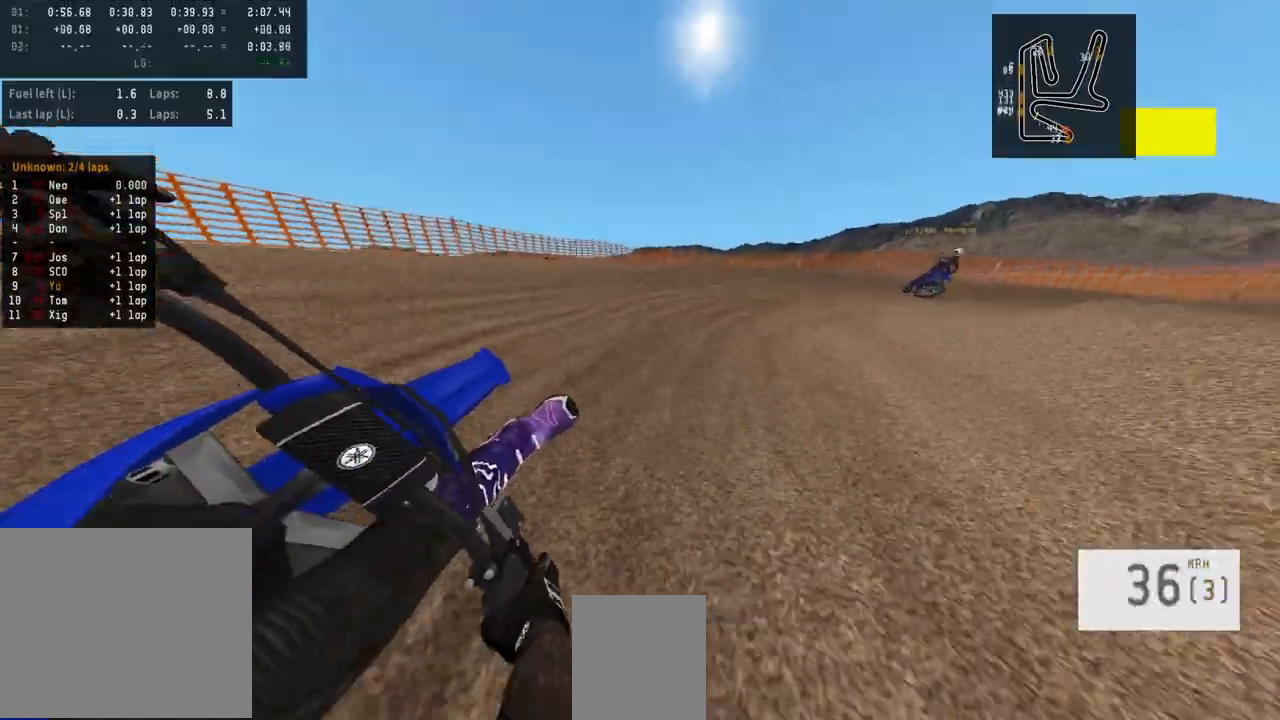
{"buttons": ["R2"], "left_stick": "right", "right_stick": "center", "events": [[33, "R2", "down"], [167, "R2", "up"], [417, "R2", "down"]]}
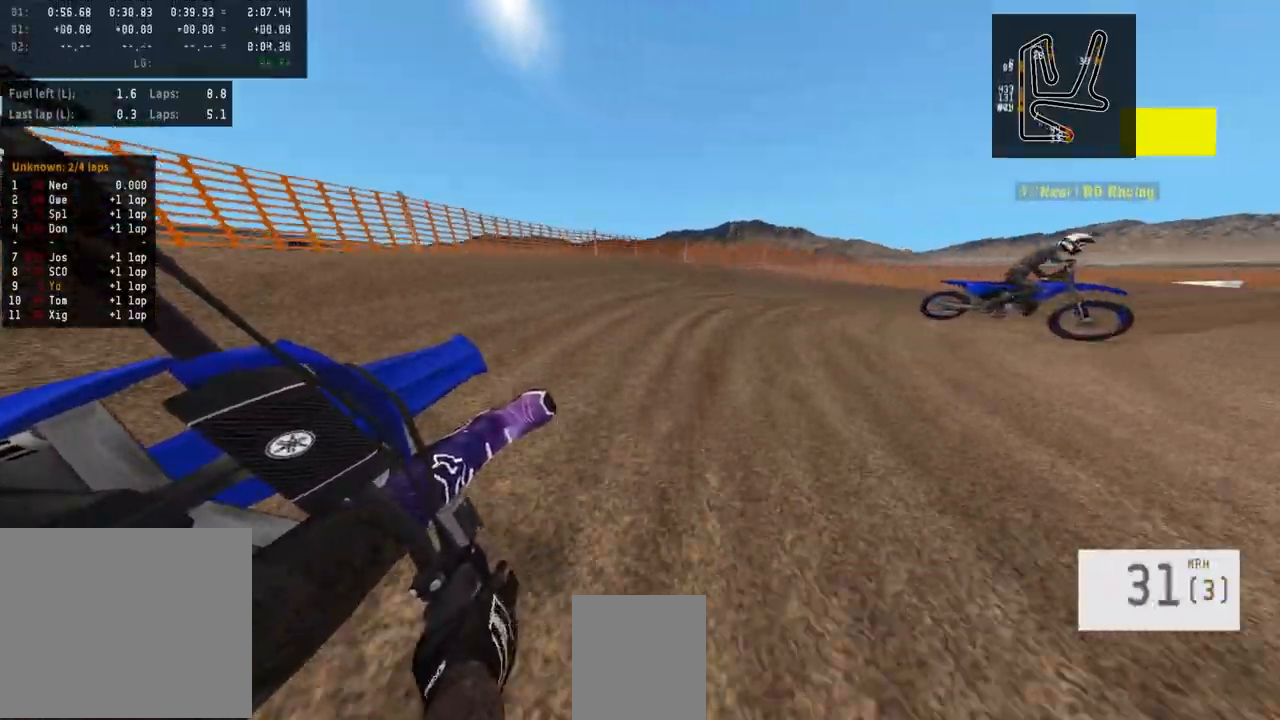
{"buttons": ["R2"], "left_stick": "right", "right_stick": "center", "events": [[233, "R2", "up"], [467, "R2", "down"]]}
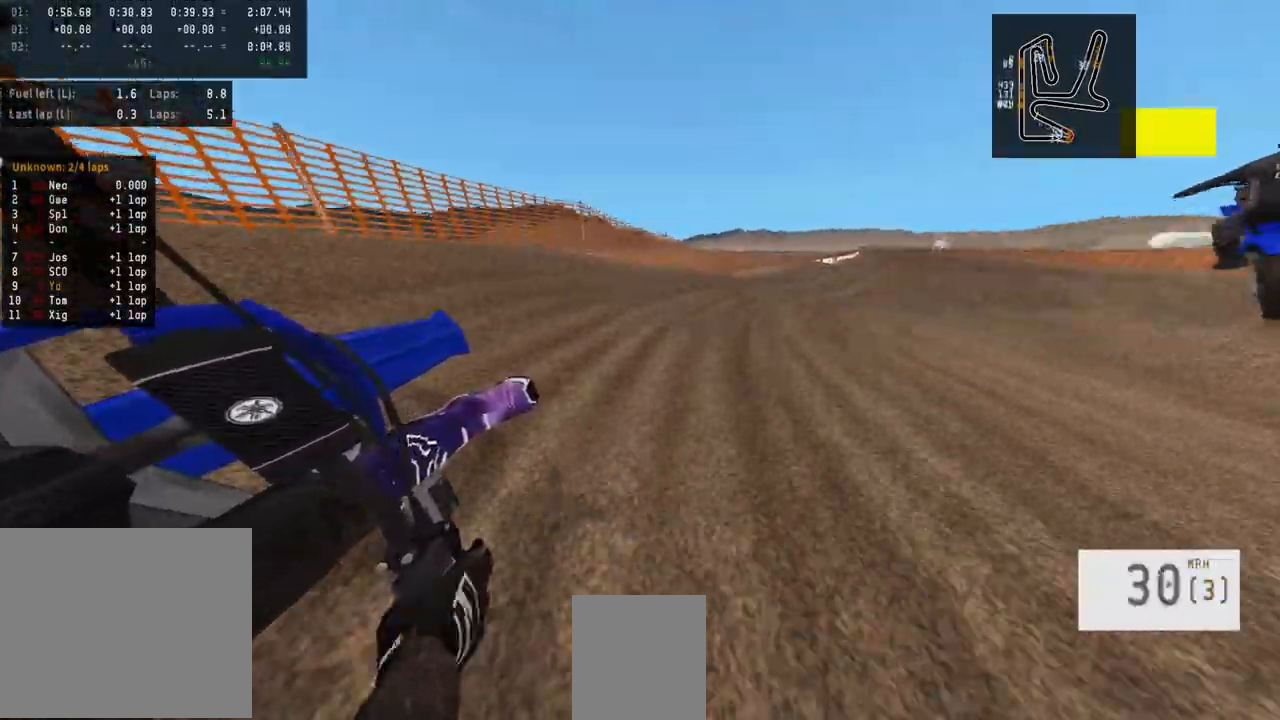
{"buttons": ["R2"], "left_stick": "center", "right_stick": "center", "events": [[50, "left_stick", "center"]]}
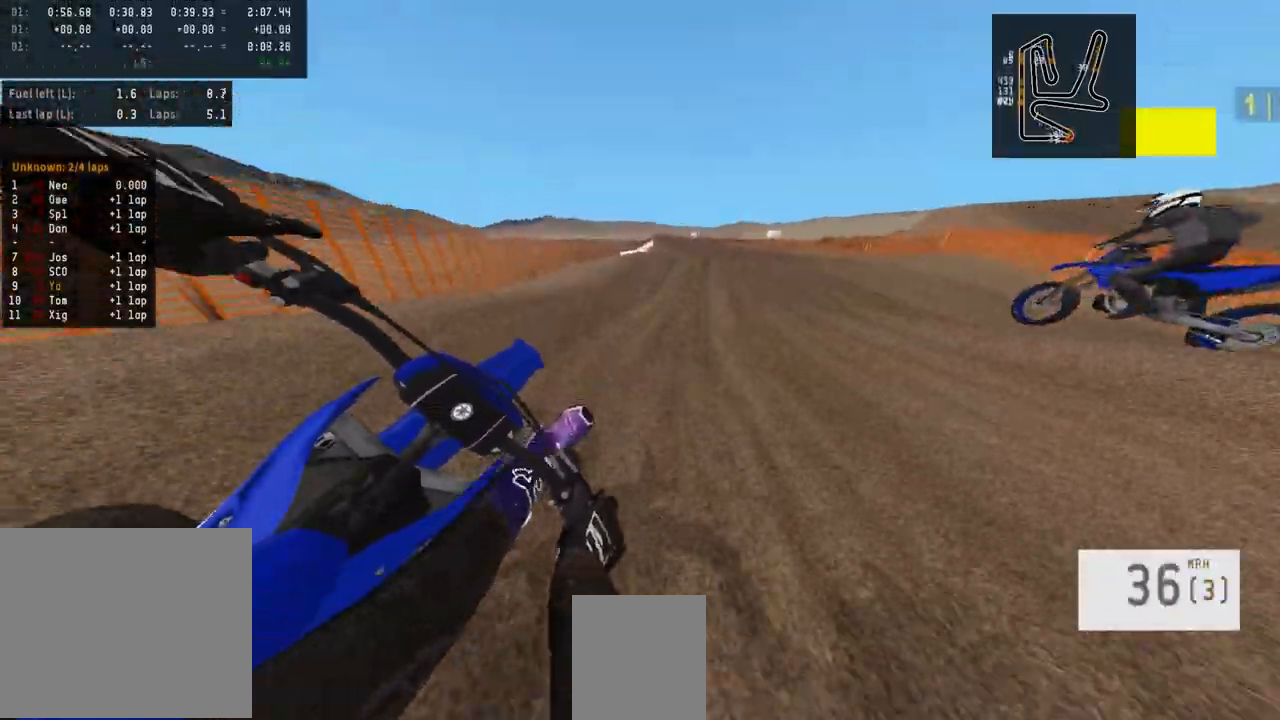
{"buttons": ["R2"], "left_stick": "center", "right_stick": "up", "events": [[50, "left_stick", "left"], [167, "left_stick", "center"], [283, "R3", "down"], [400, "R3", "up"], [450, "right_stick", "up"]]}
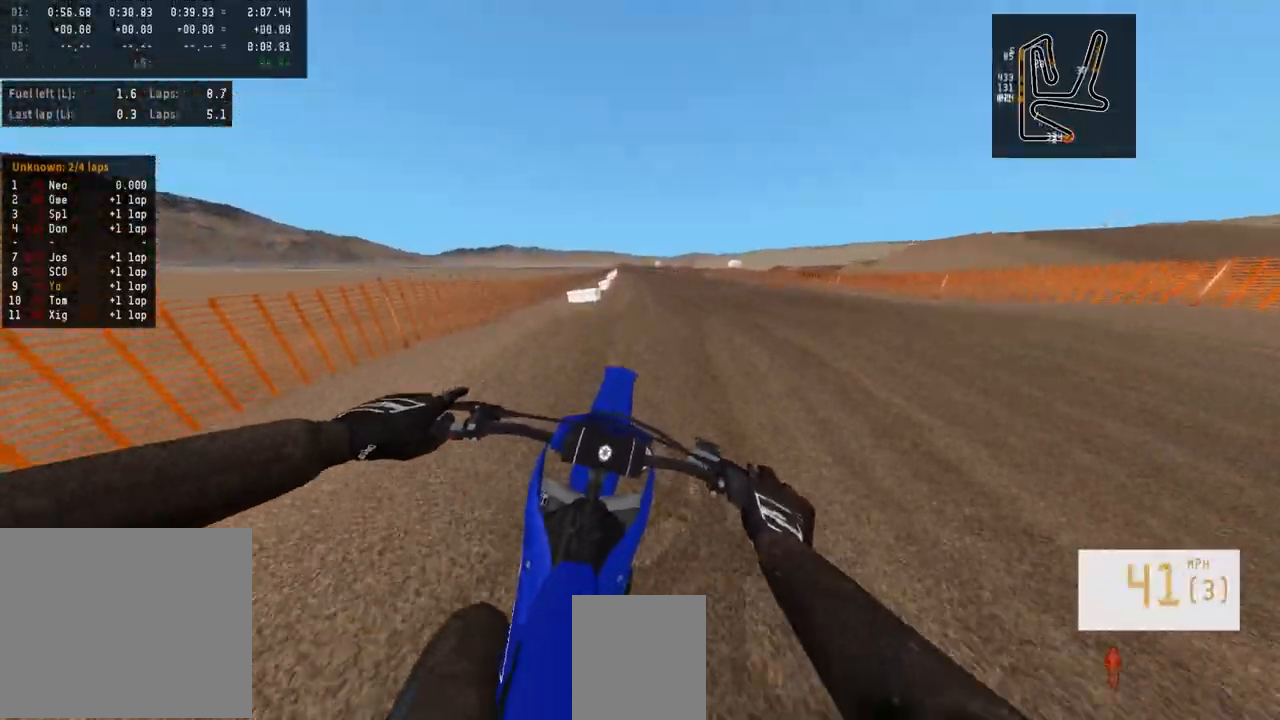
{"buttons": ["R2"], "left_stick": "left", "right_stick": "center", "events": [[133, "left_stick", "left"], [267, "right_stick", "center"], [300, "left_stick", "center"], [450, "left_stick", "left"]]}
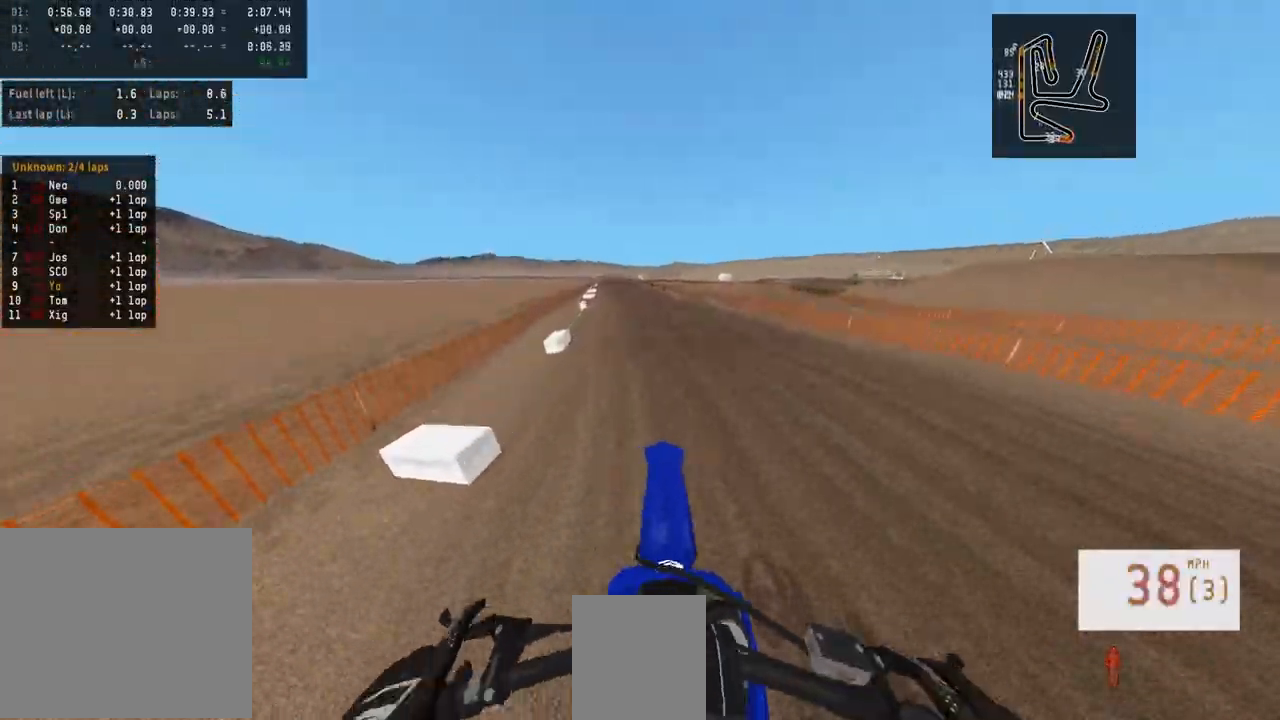
{"buttons": ["R2"], "left_stick": "center", "right_stick": "up", "events": [[83, "left_stick", "center"], [117, "right_stick", "up"]]}
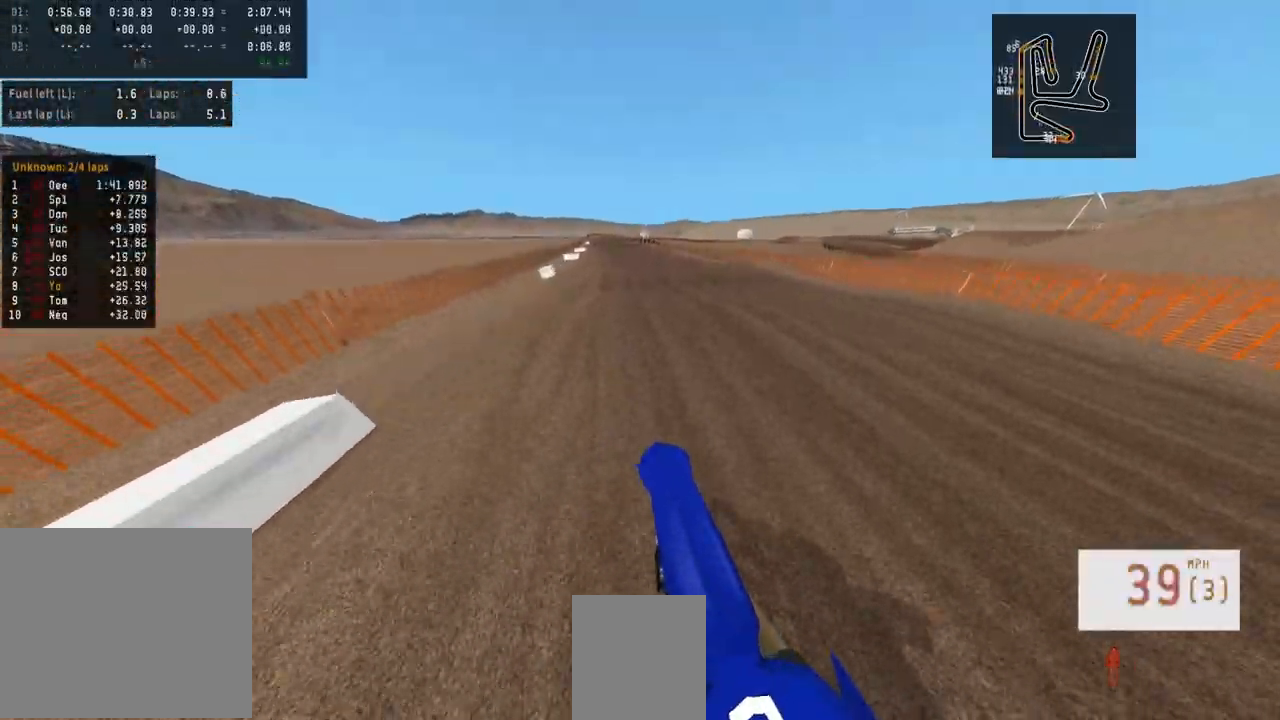
{"buttons": [], "left_stick": "center", "right_stick": "center", "events": [[83, "right_stick", "center"], [400, "R2", "up"]]}